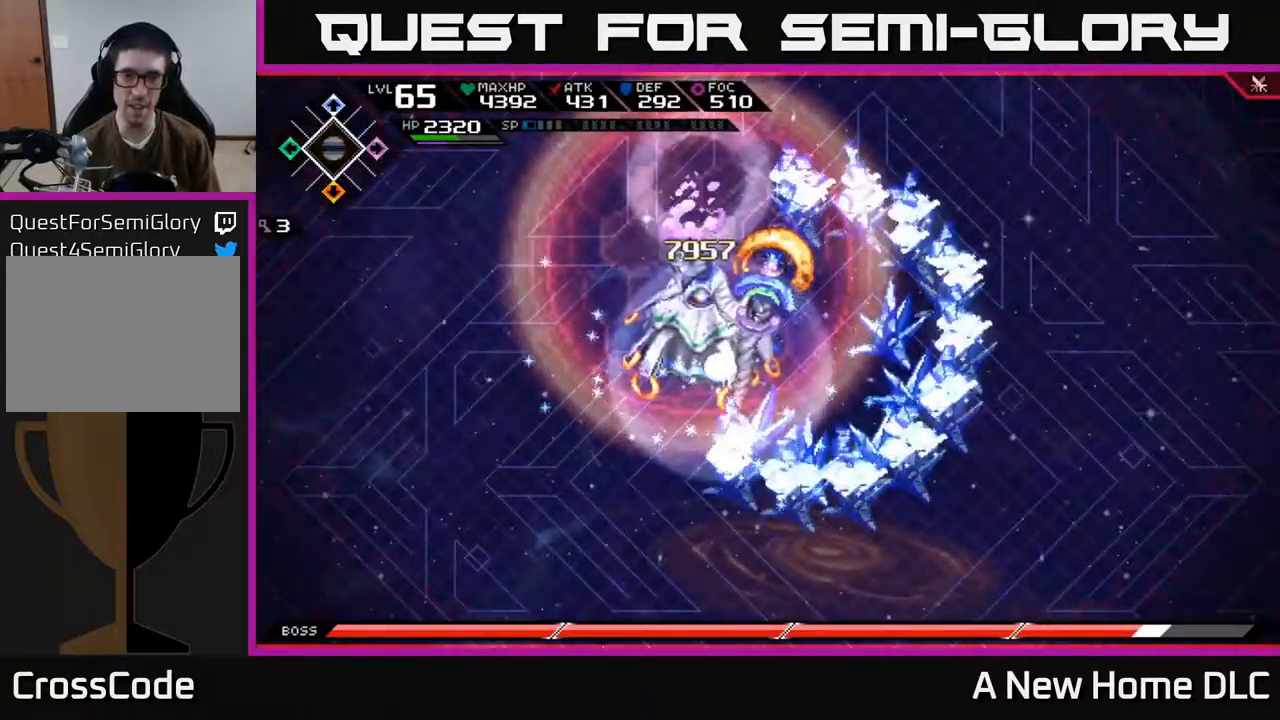
Gameplay with a controller (Xbox layout); each line is a JSON object with the inputs held at the frame after it. "events" lists button and stick changes between this image and that frame as [ms after this image, input, new state], when the widget could be followed in between.
{"buttons": [], "left_stick": "center", "right_stick": "center", "events": []}
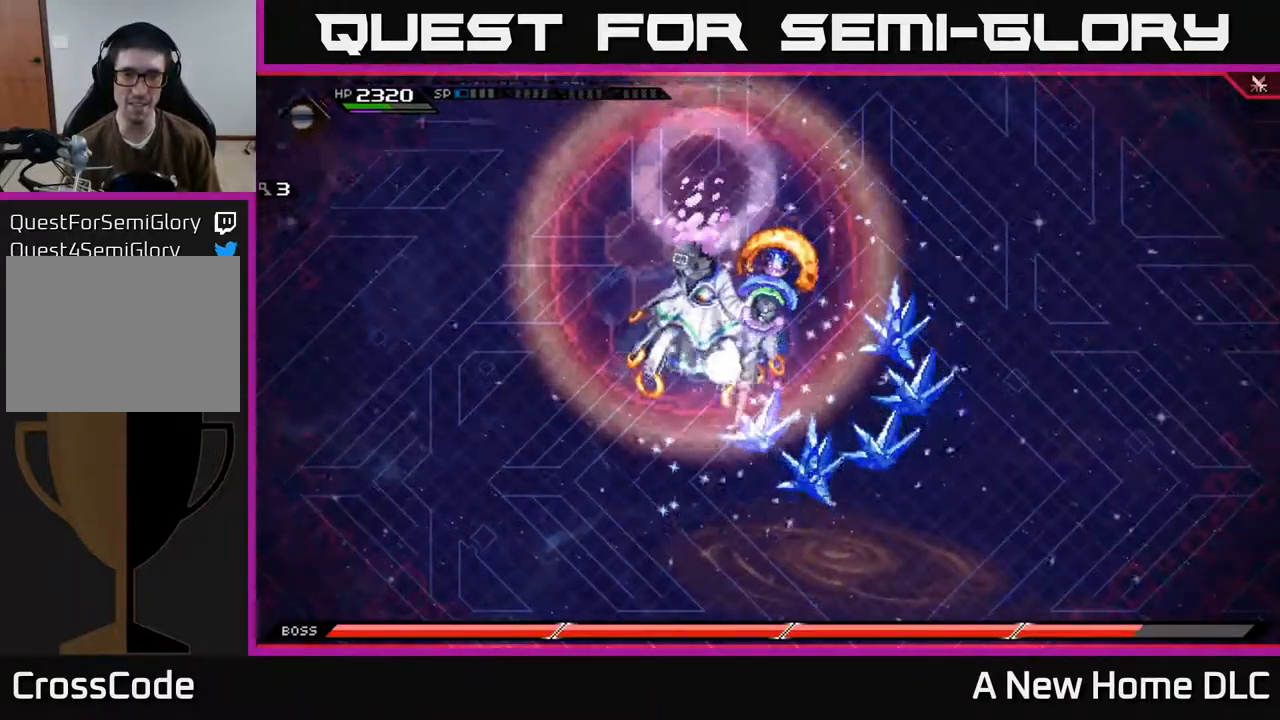
{"buttons": [], "left_stick": "center", "right_stick": "center", "events": []}
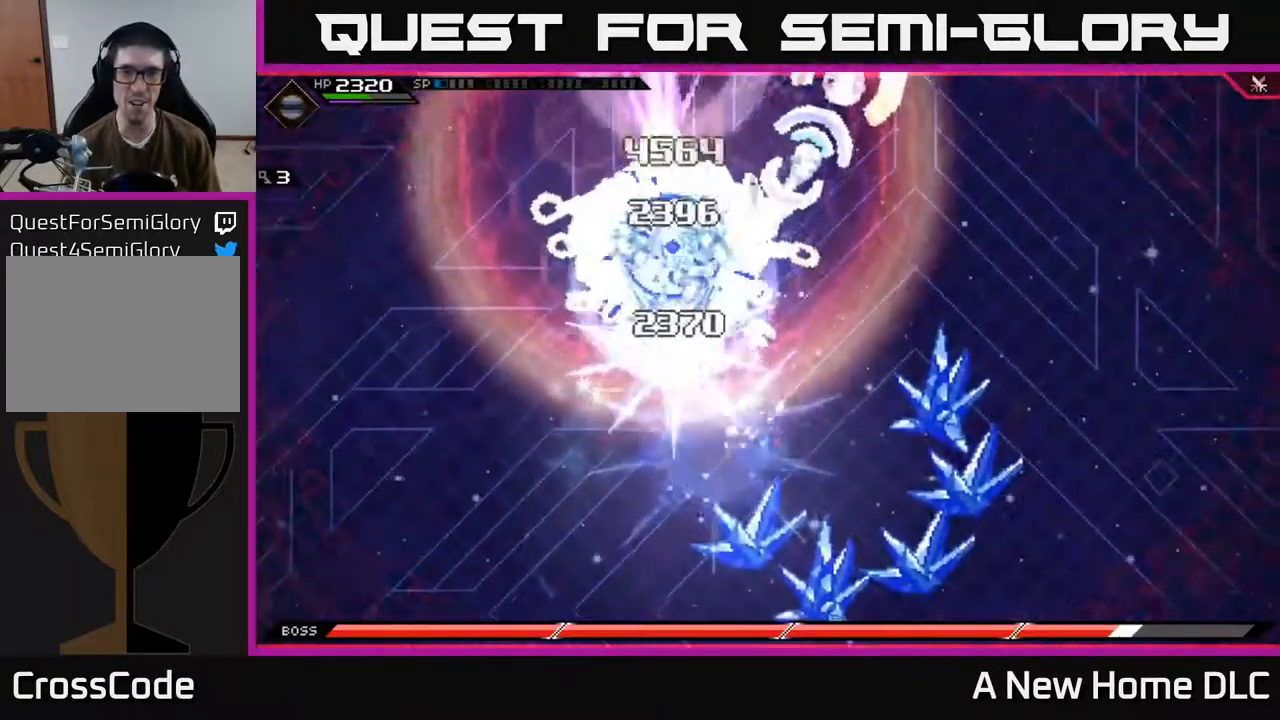
{"buttons": [], "left_stick": "center", "right_stick": "center", "events": []}
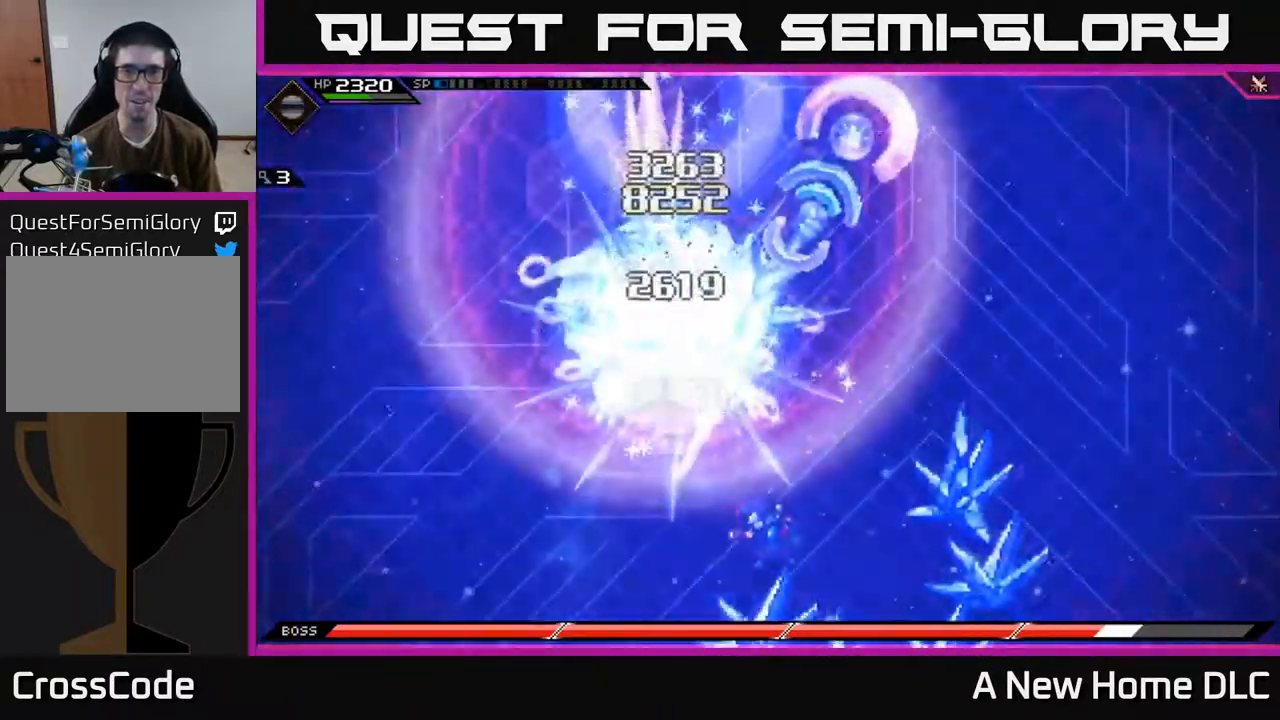
{"buttons": [], "left_stick": "up", "right_stick": "center", "events": [[467, "left_stick", "up"]]}
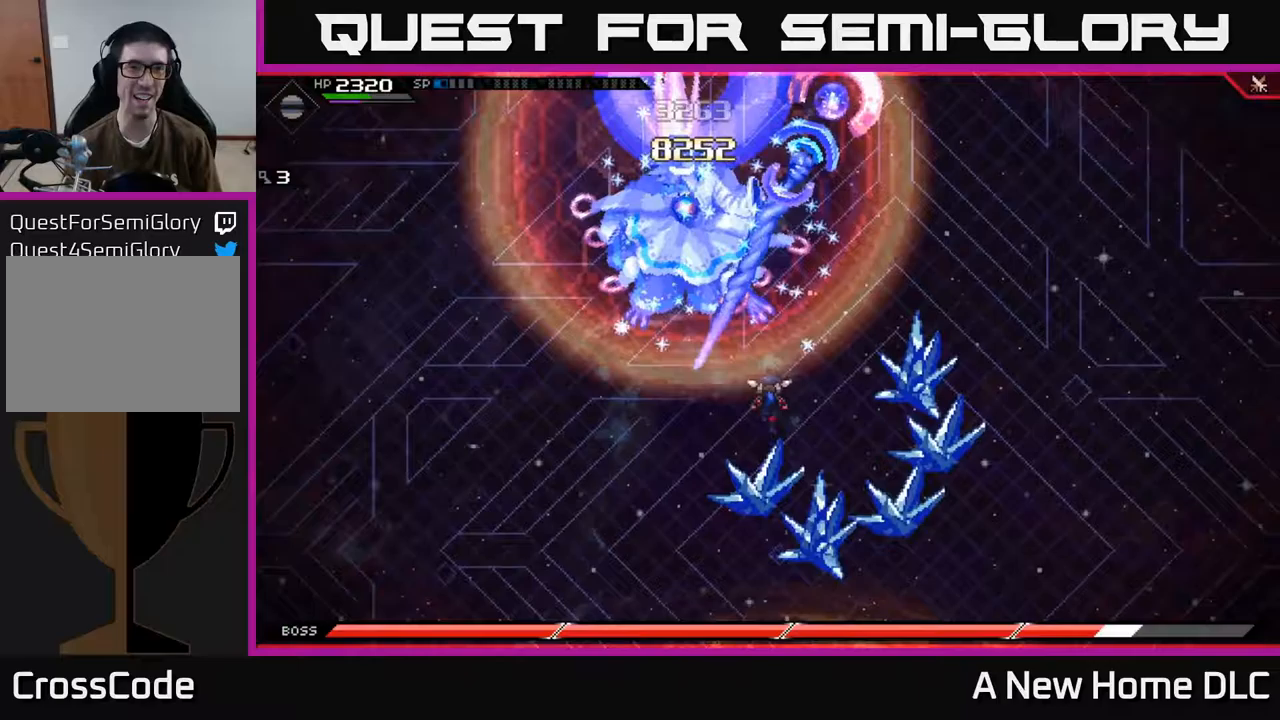
{"buttons": ["X"], "left_stick": "up-left", "right_stick": "center", "events": [[117, "left_stick", "up-left"], [150, "X", "down"], [233, "L1", "down"], [233, "X", "up"], [300, "X", "down"], [383, "L1", "up"], [400, "X", "up"], [467, "X", "down"]]}
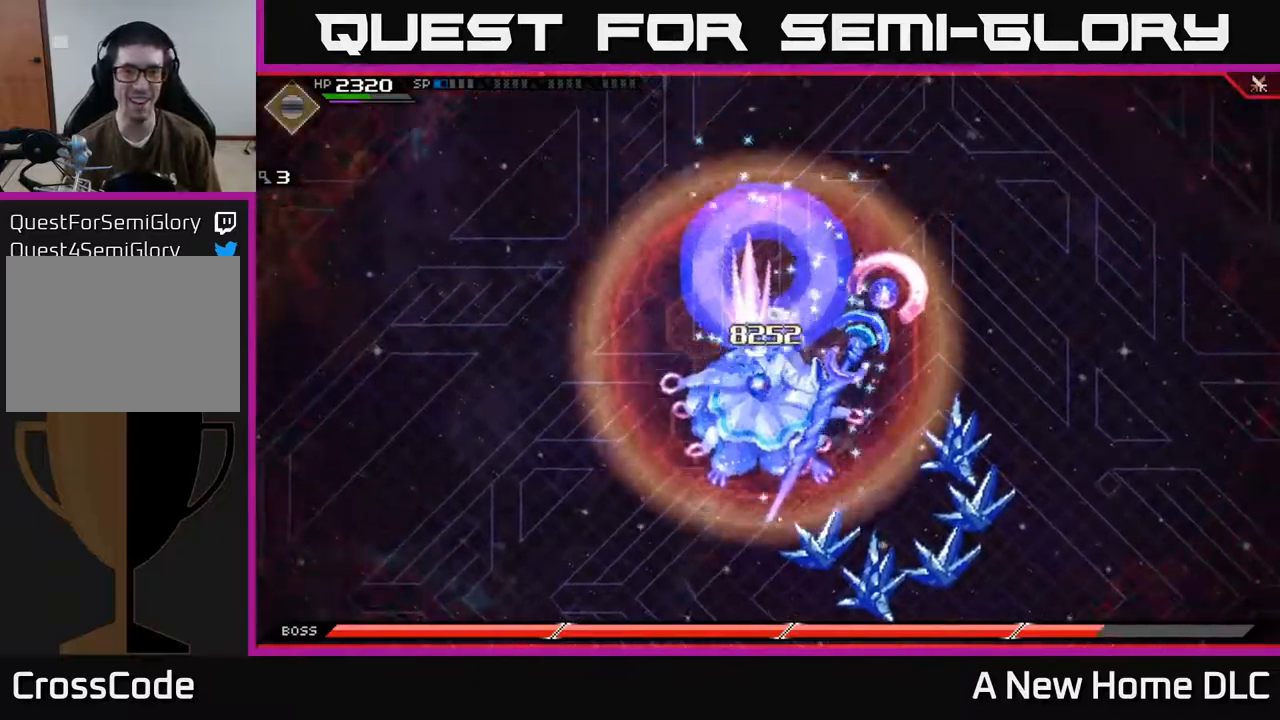
{"buttons": [], "left_stick": "down-left", "right_stick": "center", "events": [[67, "X", "up"], [117, "left_stick", "down"], [317, "L1", "down"], [433, "L1", "up"], [450, "left_stick", "down-left"]]}
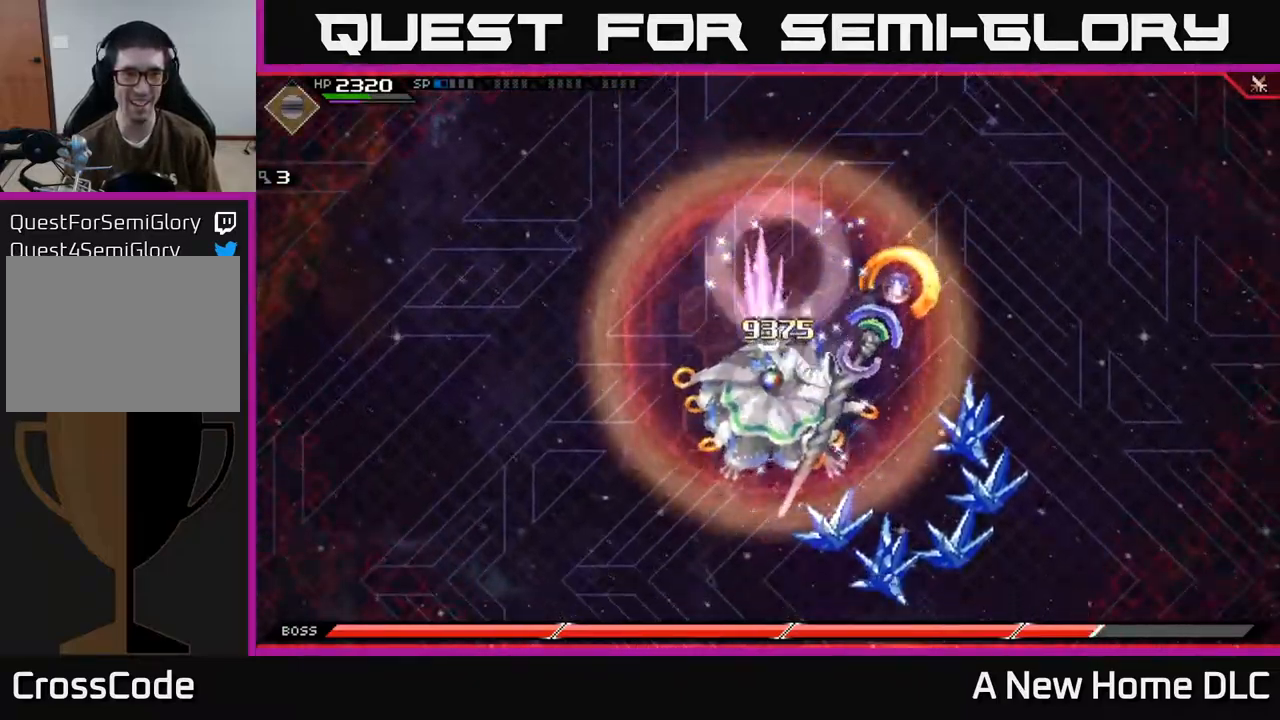
{"buttons": [], "left_stick": "down-right", "right_stick": "center", "events": [[133, "left_stick", "left"], [300, "left_stick", "down-right"], [383, "X", "down"], [483, "X", "up"]]}
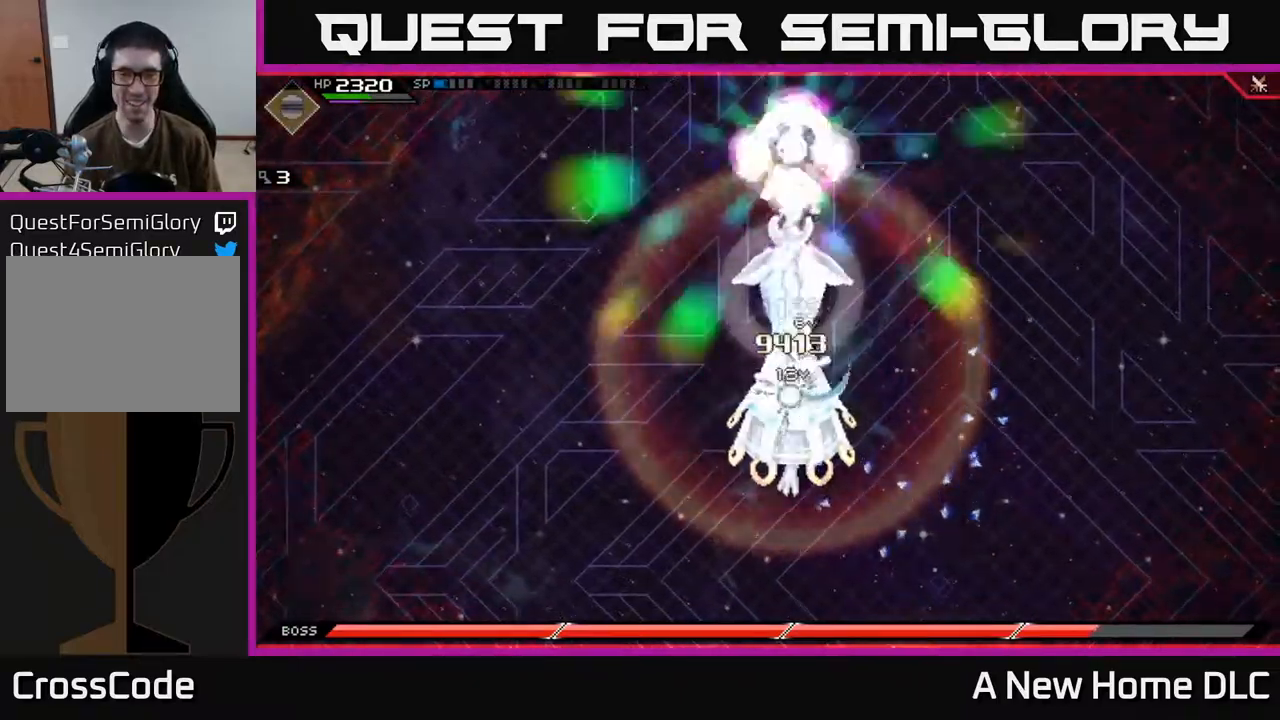
{"buttons": [], "left_stick": "down", "right_stick": "center", "events": [[33, "left_stick", "down"], [67, "X", "down"], [150, "X", "up"], [217, "X", "down"], [300, "X", "up"], [383, "X", "down"], [483, "X", "up"]]}
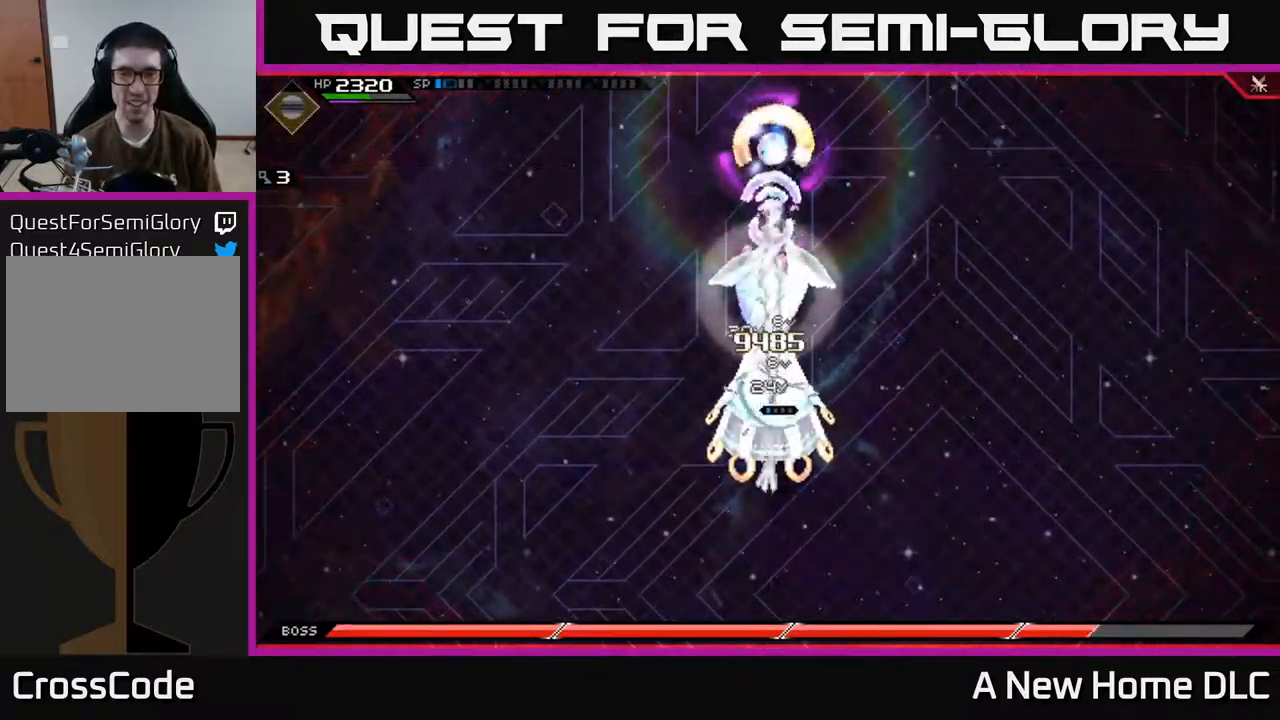
{"buttons": ["L1"], "left_stick": "right", "right_stick": "center", "events": [[33, "left_stick", "down-right"], [50, "X", "down"], [150, "X", "up"], [200, "left_stick", "right"], [233, "L1", "down"], [367, "L1", "up"], [467, "L1", "down"]]}
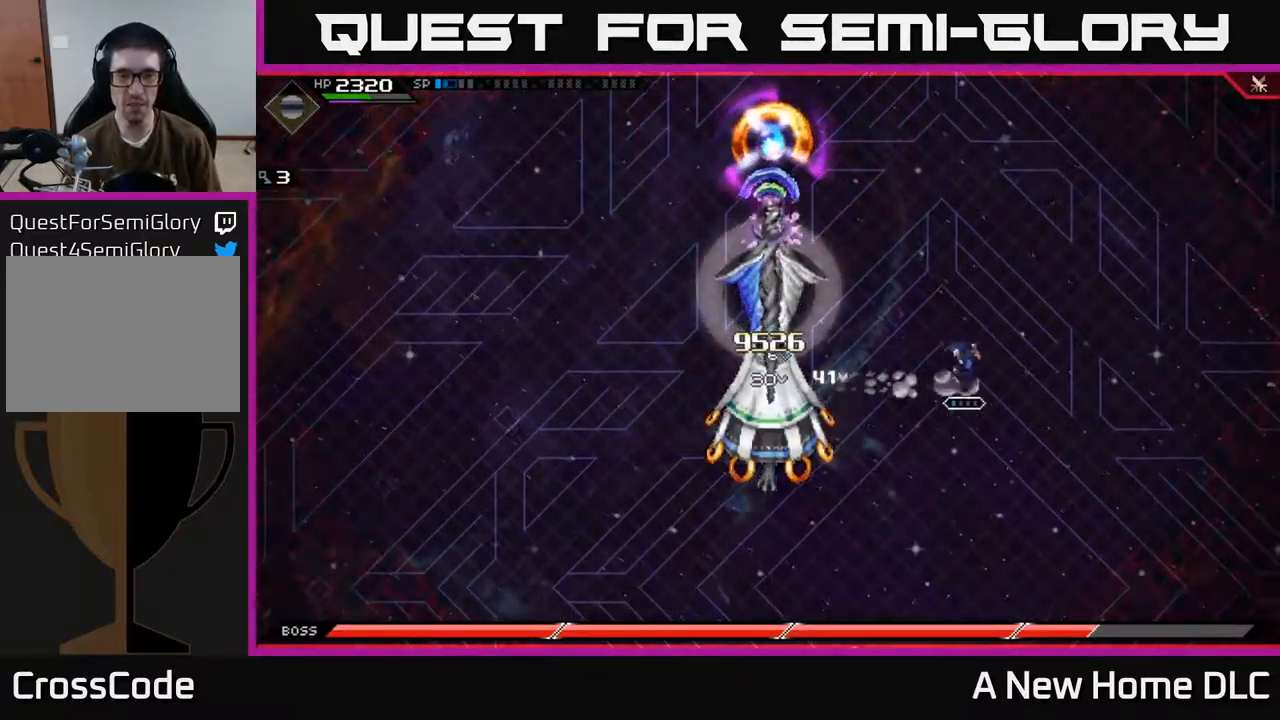
{"buttons": [], "left_stick": "center", "right_stick": "left", "events": [[83, "L1", "up"], [367, "right_stick", "left"], [467, "left_stick", "center"]]}
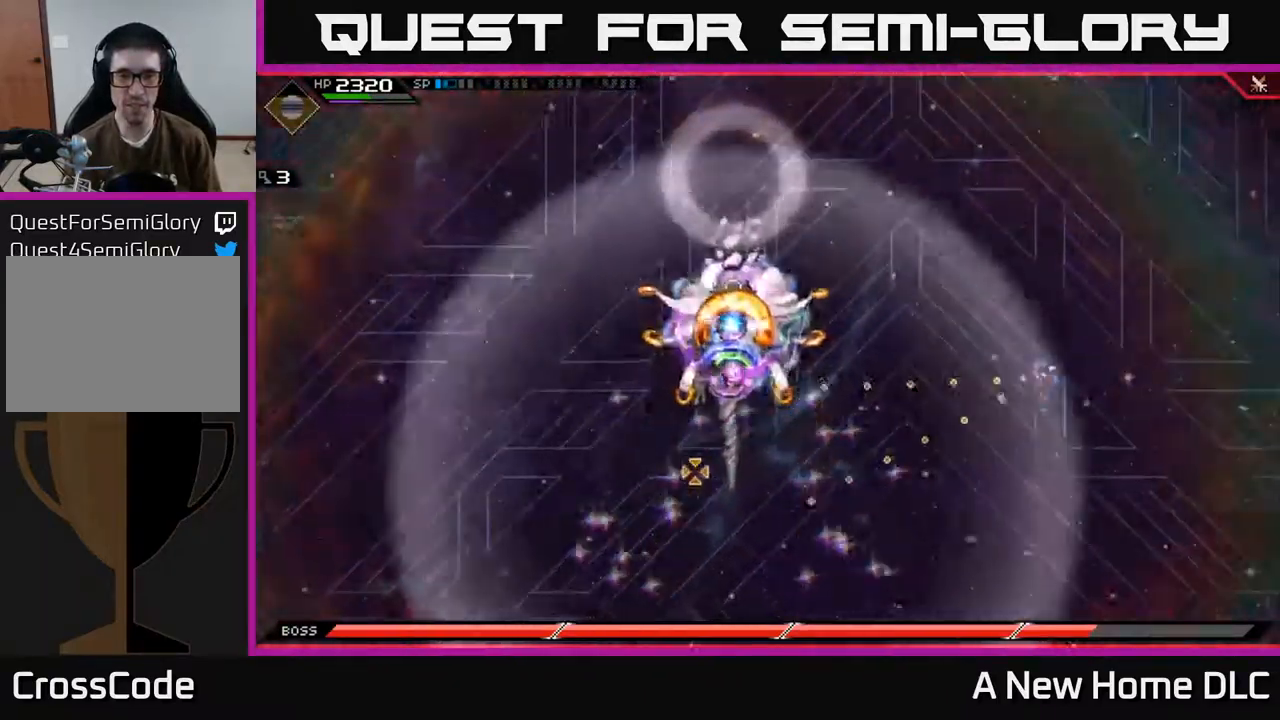
{"buttons": [], "left_stick": "left", "right_stick": "left", "events": [[67, "left_stick", "up-left"], [283, "left_stick", "left"]]}
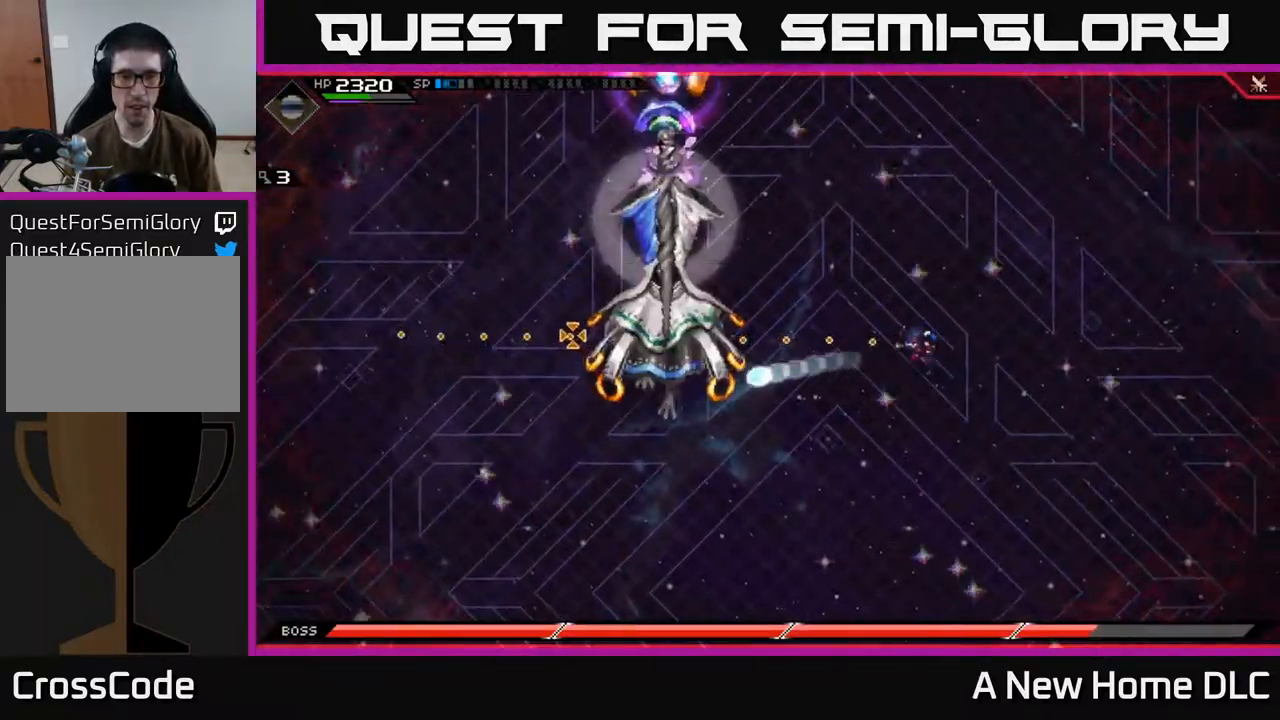
{"buttons": ["L1"], "left_stick": "left", "right_stick": "center", "events": [[467, "L1", "down"], [500, "right_stick", "center"]]}
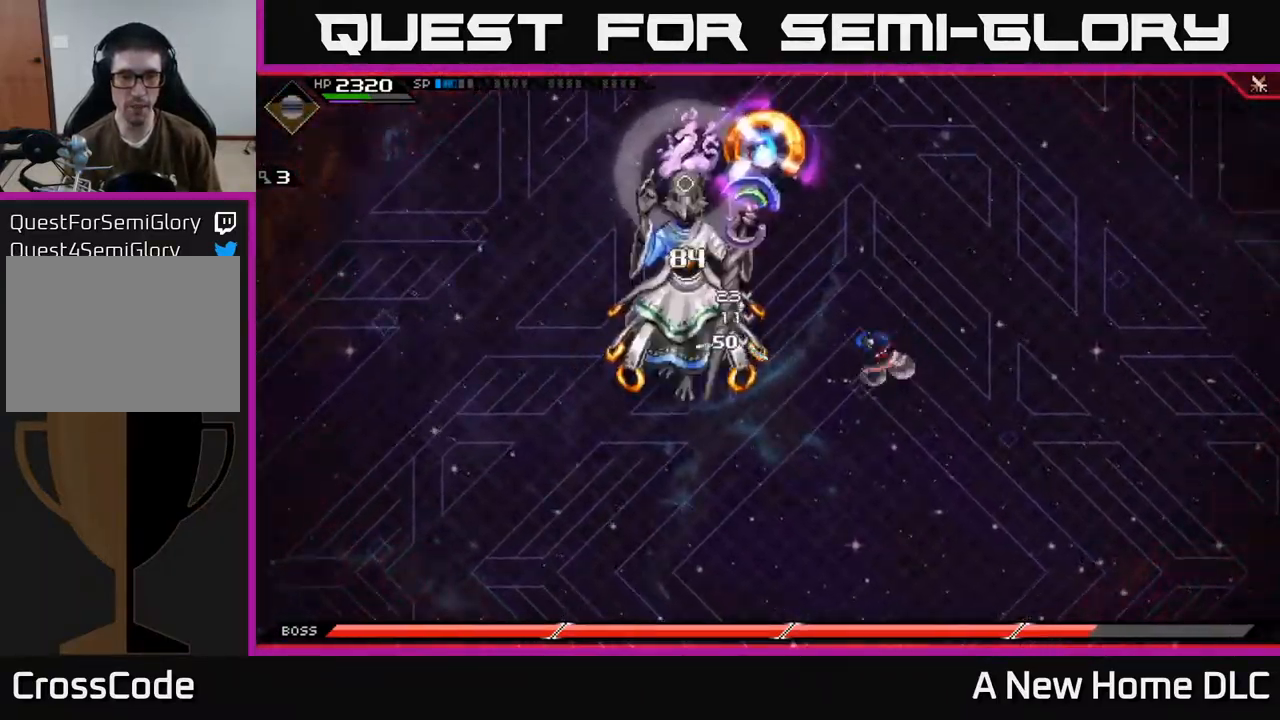
{"buttons": ["X"], "left_stick": "left", "right_stick": "center", "events": [[33, "L1", "up"], [133, "L1", "down"], [183, "X", "down"], [200, "A", "down"], [233, "L1", "up"], [250, "A", "up"], [267, "X", "up"], [350, "X", "down"], [417, "X", "up"], [500, "X", "down"]]}
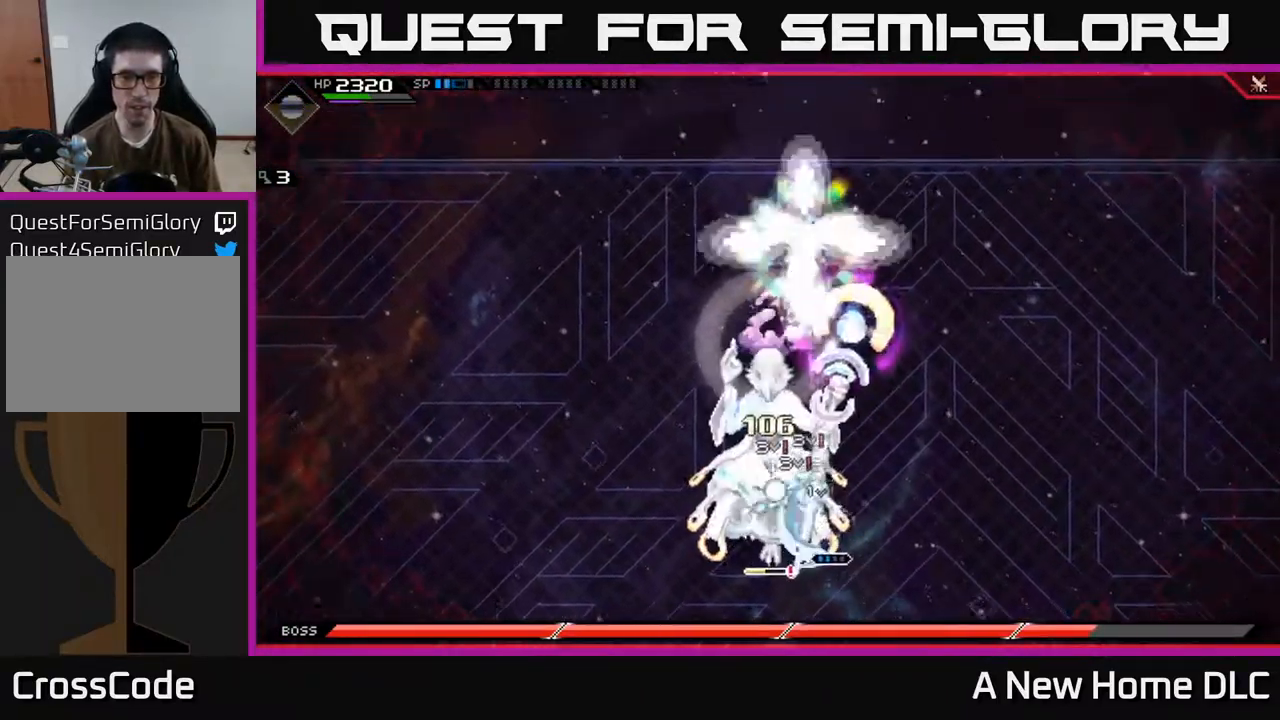
{"buttons": ["X", "R2"], "left_stick": "left", "right_stick": "center", "events": [[83, "X", "up"], [167, "X", "down"], [250, "X", "up"], [417, "R2", "down"], [417, "X", "down"]]}
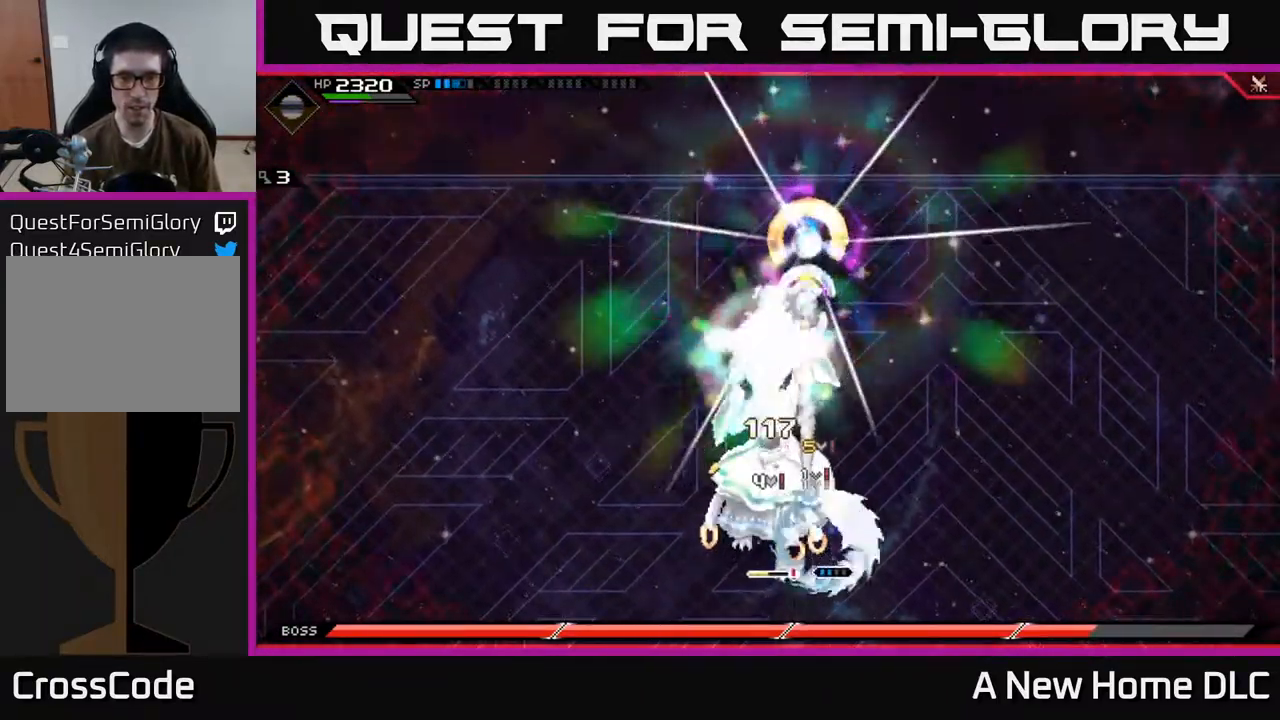
{"buttons": [], "left_stick": "center", "right_stick": "center", "events": [[50, "R2", "up"], [50, "X", "up"], [250, "left_stick", "up-left"], [383, "left_stick", "center"]]}
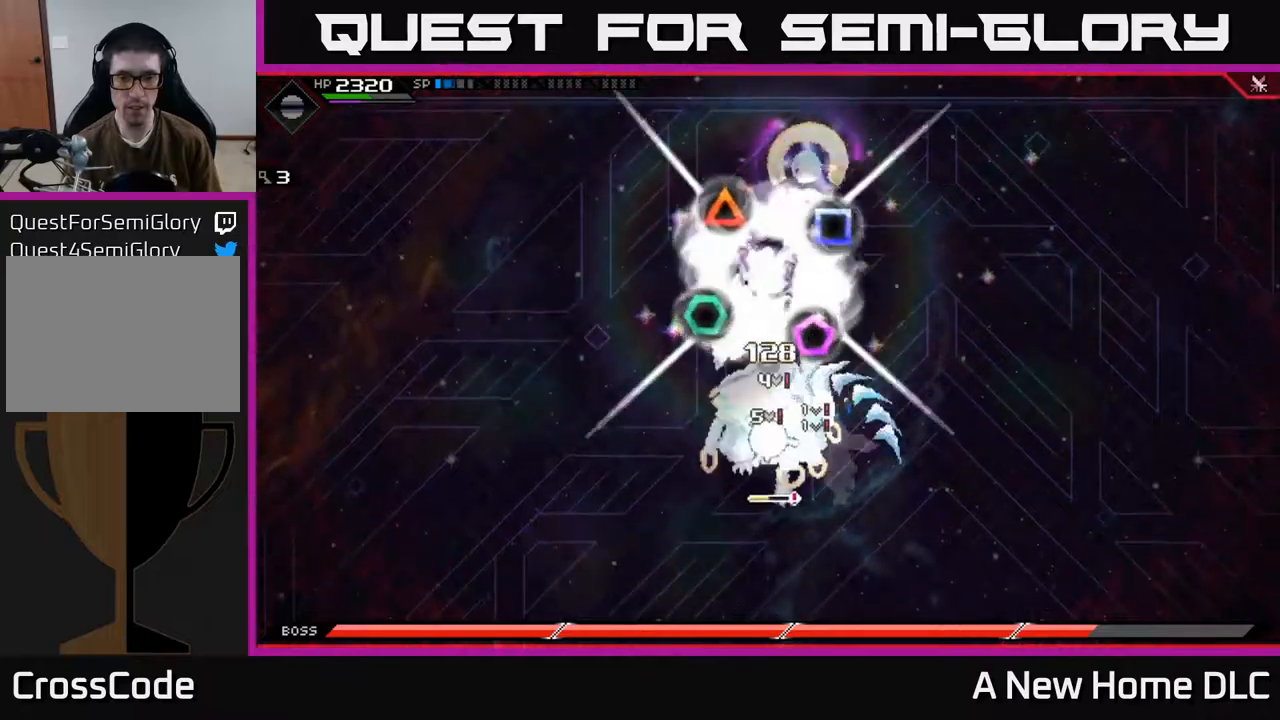
{"buttons": [], "left_stick": "down-left", "right_stick": "center", "events": [[217, "left_stick", "left"], [334, "X", "down"], [350, "left_stick", "down-left"], [384, "L1", "down"], [434, "X", "up"], [500, "L1", "up"]]}
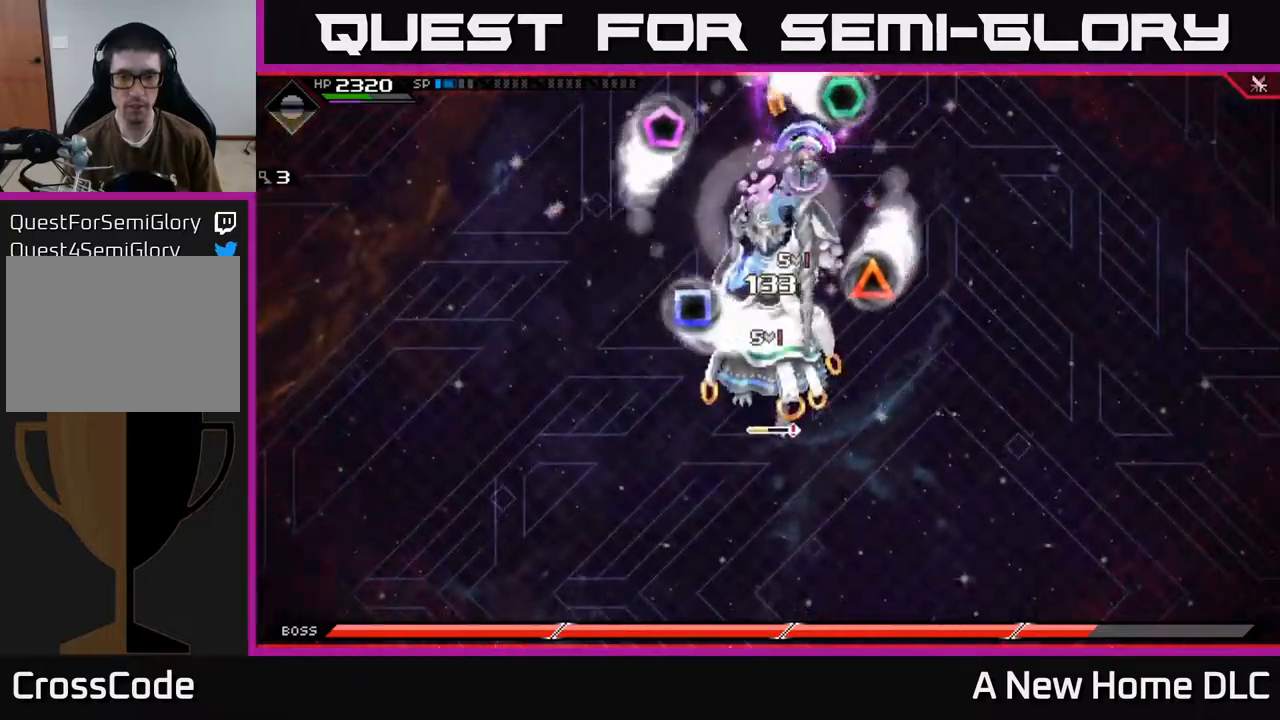
{"buttons": [], "left_stick": "down-right", "right_stick": "center", "events": [[17, "X", "down"], [84, "left_stick", "down"], [117, "X", "up"], [200, "X", "down"], [217, "L1", "down"], [300, "X", "up"], [334, "L1", "up"], [367, "X", "down"], [467, "X", "up"], [467, "left_stick", "down-right"]]}
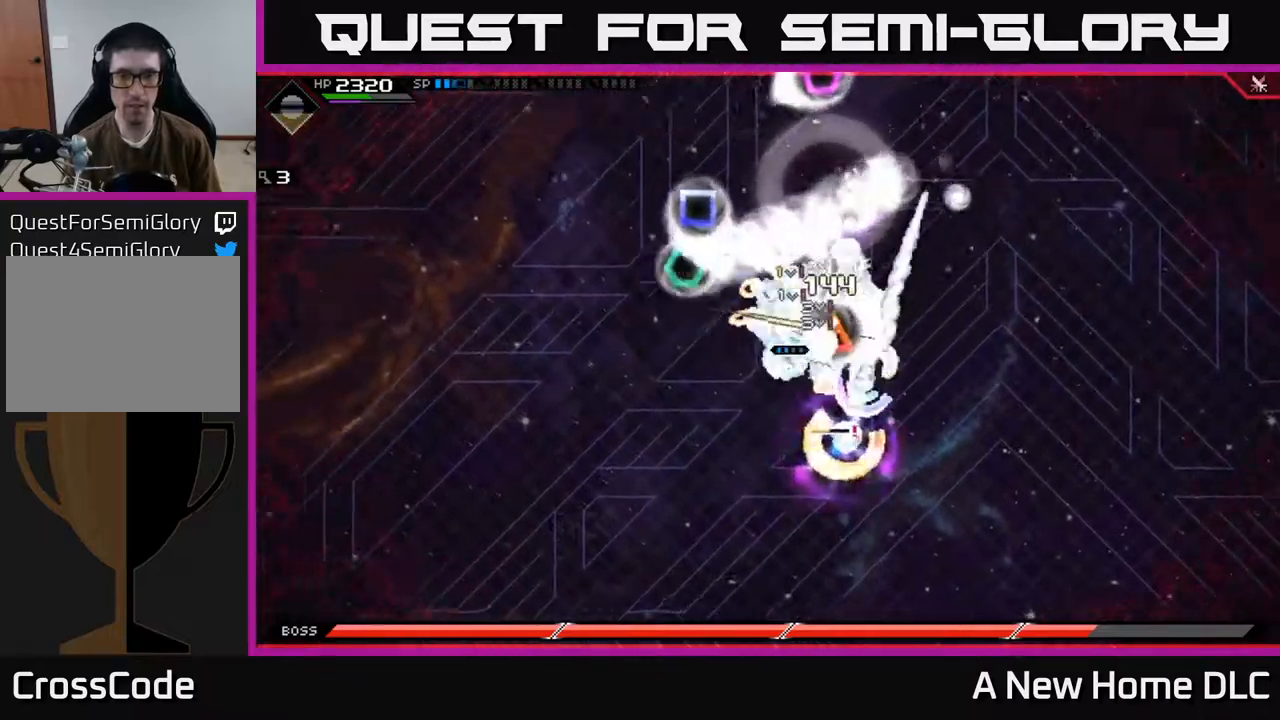
{"buttons": [], "left_stick": "down", "right_stick": "center", "events": [[50, "X", "down"], [150, "X", "up"], [217, "X", "down"], [317, "X", "up"], [400, "X", "down"], [484, "left_stick", "down"], [500, "X", "up"]]}
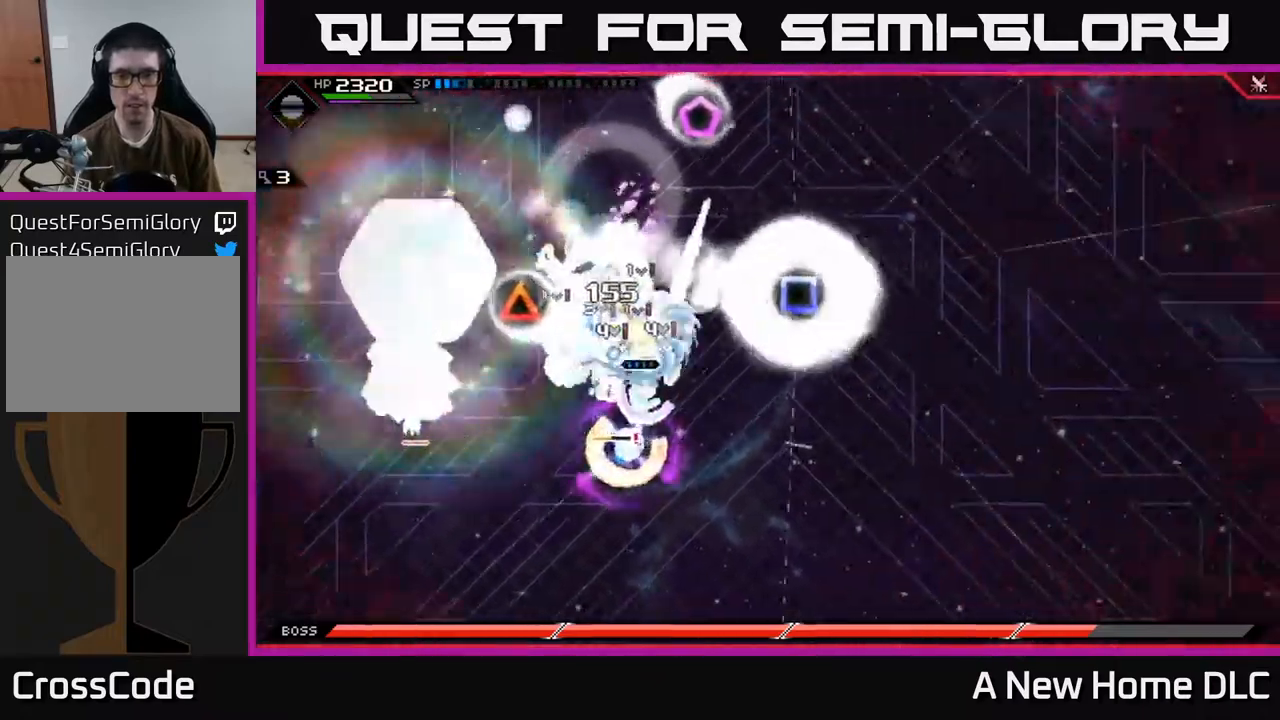
{"buttons": ["X"], "left_stick": "down", "right_stick": "center", "events": [[17, "L1", "down"], [84, "X", "down"], [84, "left_stick", "down-left"], [134, "L1", "up"], [217, "X", "up"], [267, "X", "down"], [417, "left_stick", "down"]]}
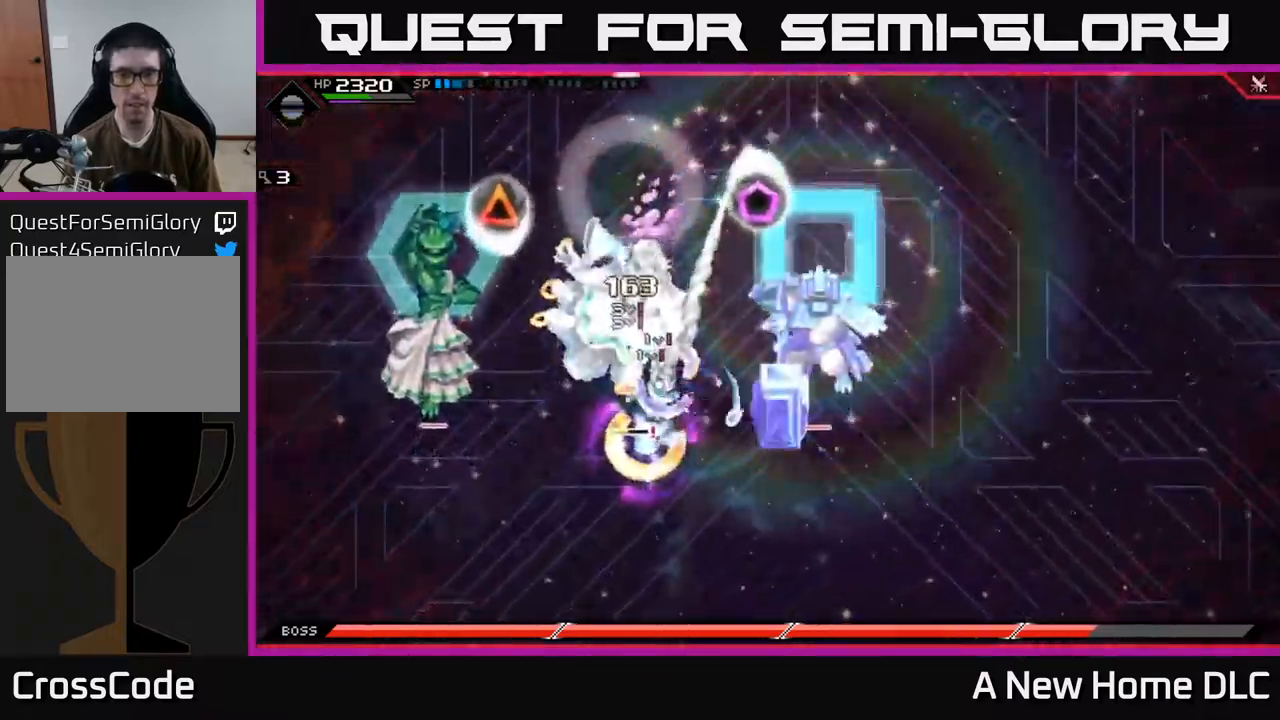
{"buttons": [], "left_stick": "up-left", "right_stick": "center", "events": [[50, "X", "up"], [117, "X", "down"], [234, "L1", "down"], [234, "X", "up"], [284, "left_stick", "left"], [300, "X", "down"], [350, "L1", "up"], [400, "X", "up"], [417, "left_stick", "up-left"]]}
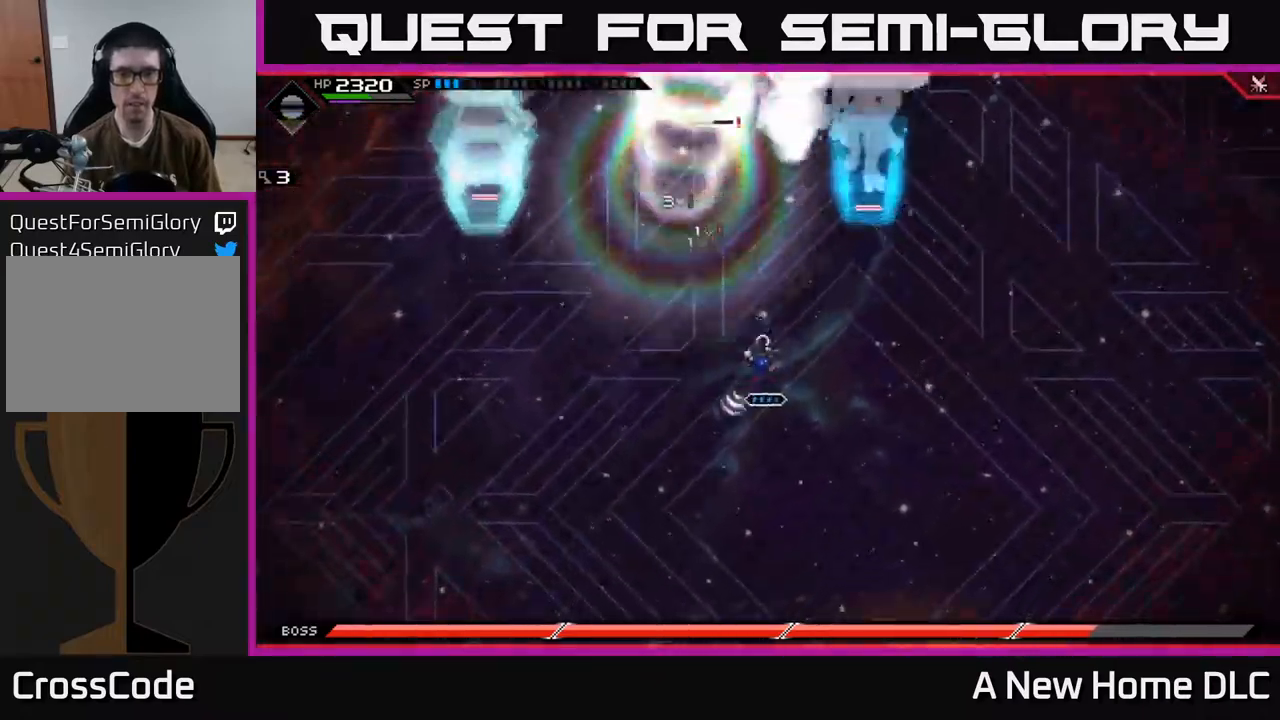
{"buttons": [], "left_stick": "down-right", "right_stick": "center", "events": [[50, "left_stick", "center"], [184, "left_stick", "down-right"]]}
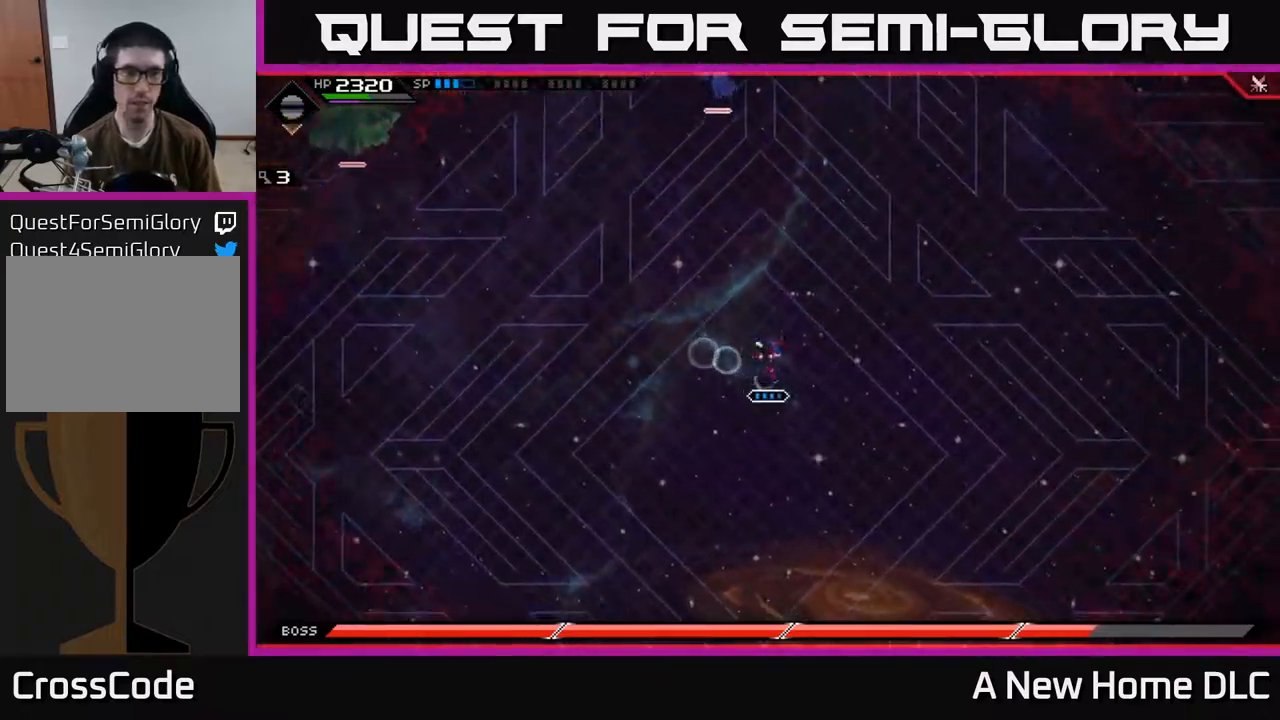
{"buttons": [], "left_stick": "left", "right_stick": "center", "events": [[217, "left_stick", "down"], [317, "left_stick", "down-left"], [450, "left_stick", "left"]]}
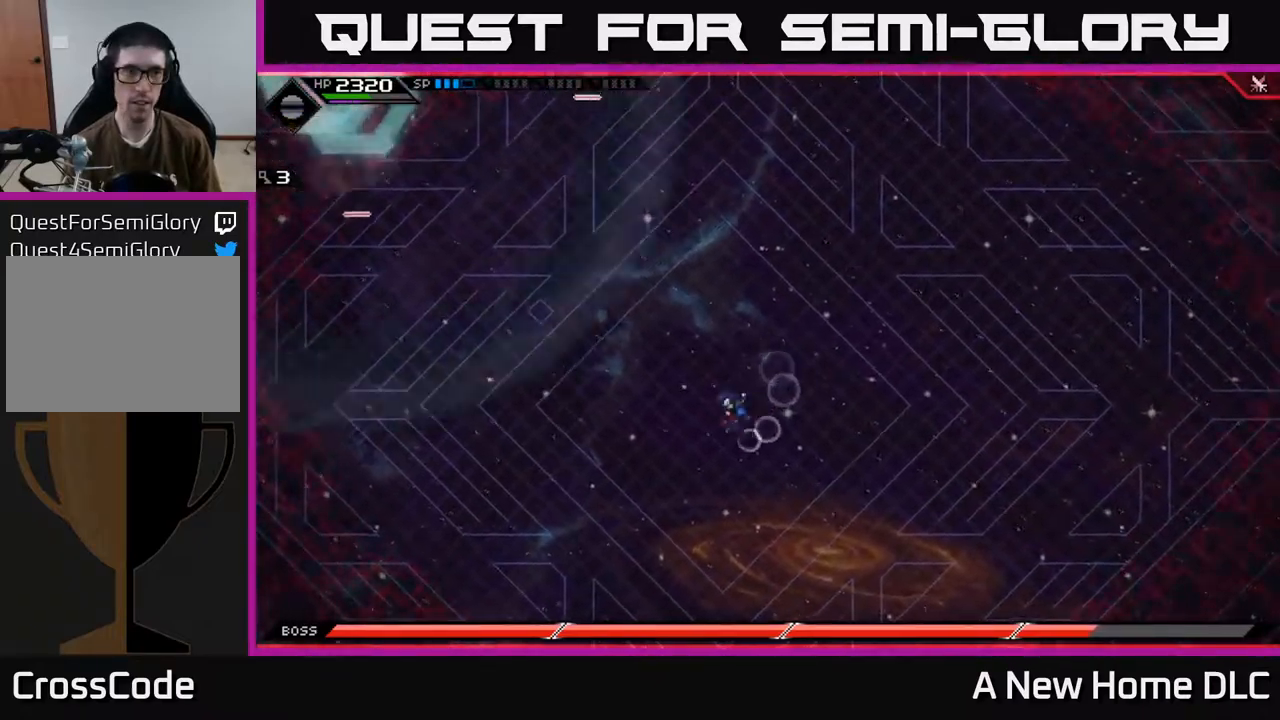
{"buttons": [], "left_stick": "down-right", "right_stick": "center", "events": [[50, "left_stick", "up-left"], [184, "left_stick", "up"], [417, "left_stick", "right"], [500, "left_stick", "down-right"]]}
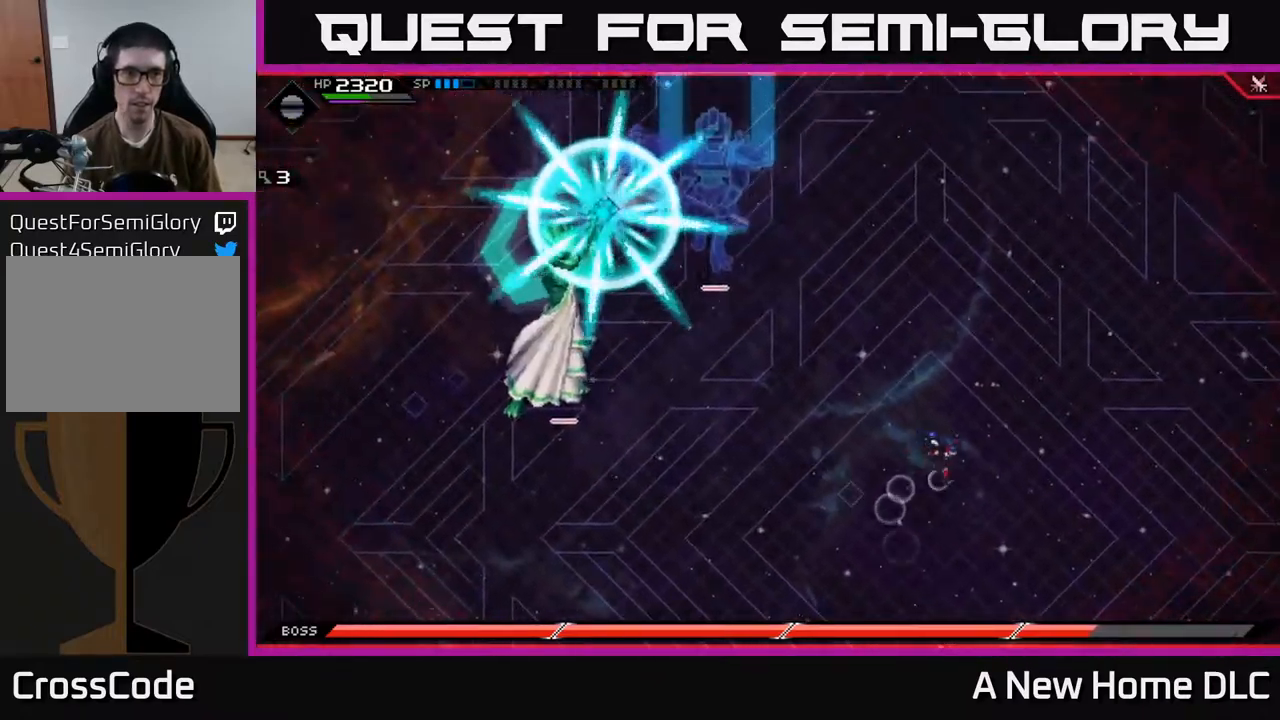
{"buttons": [], "left_stick": "up", "right_stick": "center", "events": [[134, "left_stick", "down"], [450, "left_stick", "up"]]}
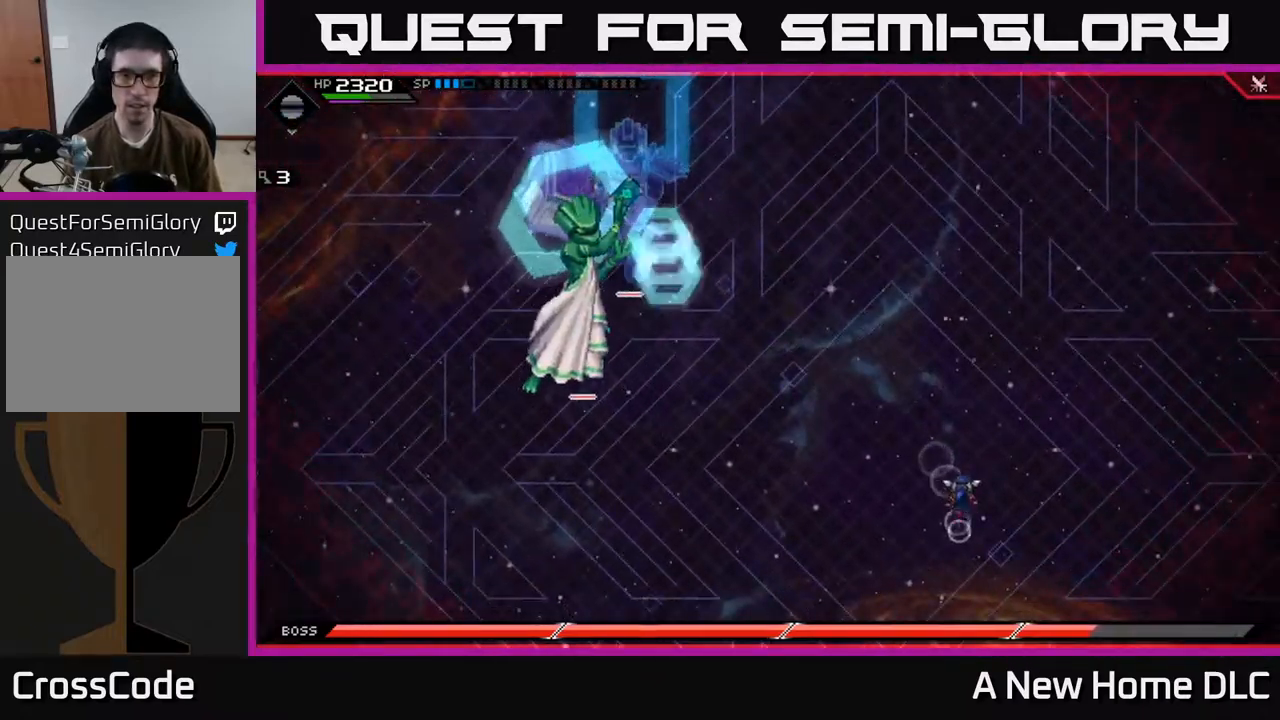
{"buttons": [], "left_stick": "up", "right_stick": "center", "events": [[67, "L1", "down"], [167, "L1", "up"], [334, "L1", "down"], [450, "L1", "up"]]}
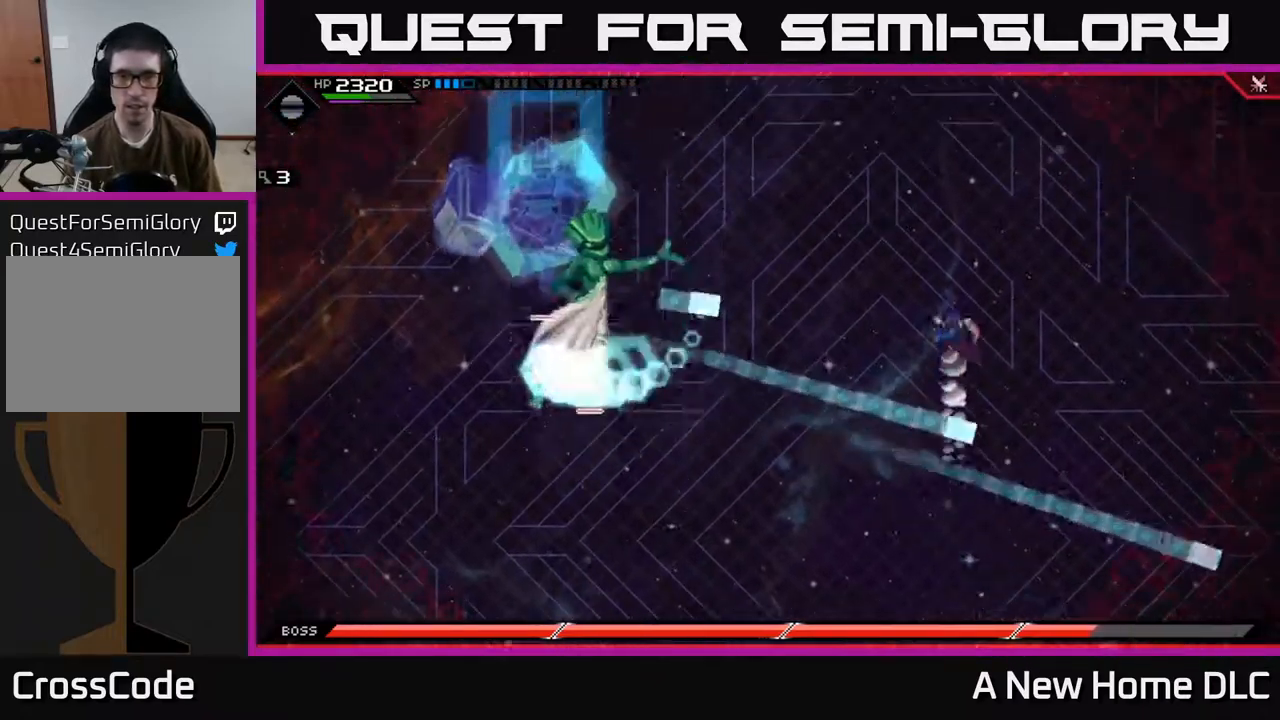
{"buttons": [], "left_stick": "up", "right_stick": "center", "events": [[67, "L1", "down"], [201, "L1", "up"], [268, "L1", "down"], [401, "L1", "up"]]}
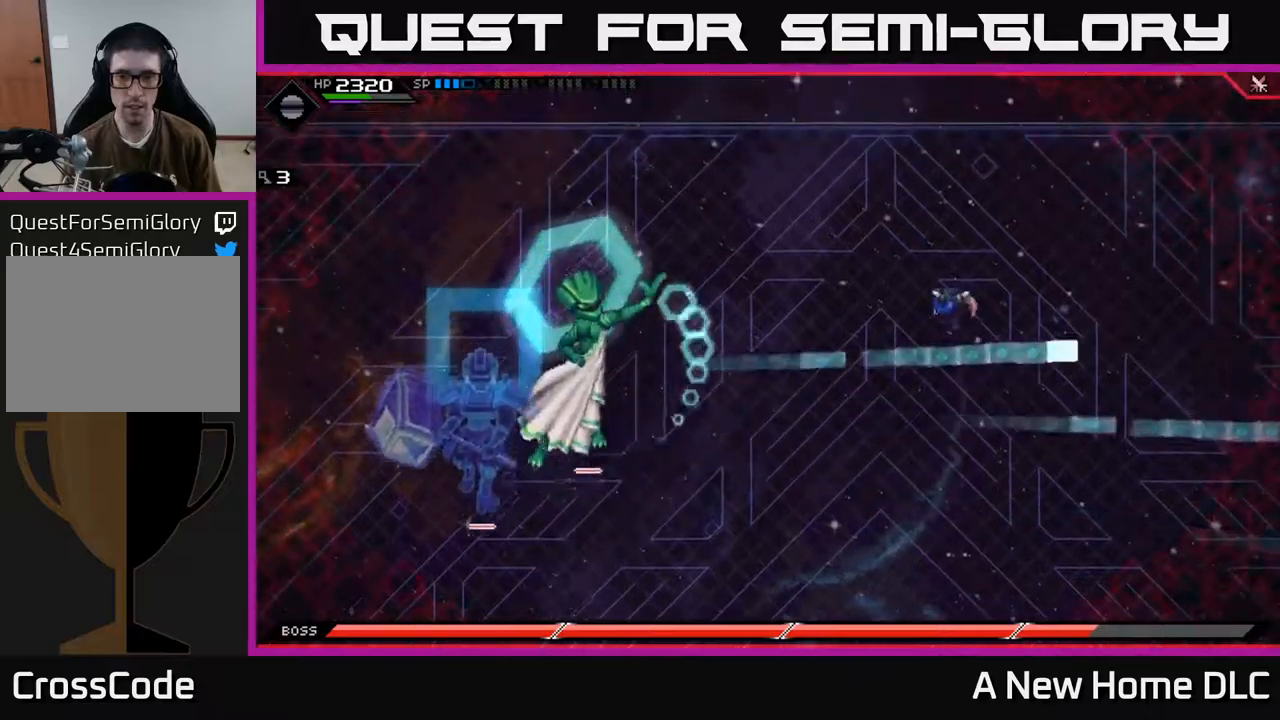
{"buttons": ["DPAD_RIGHT"], "left_stick": "down-left", "right_stick": "center", "events": [[100, "left_stick", "up-left"], [400, "left_stick", "down-left"], [417, "DPAD_RIGHT", "down"]]}
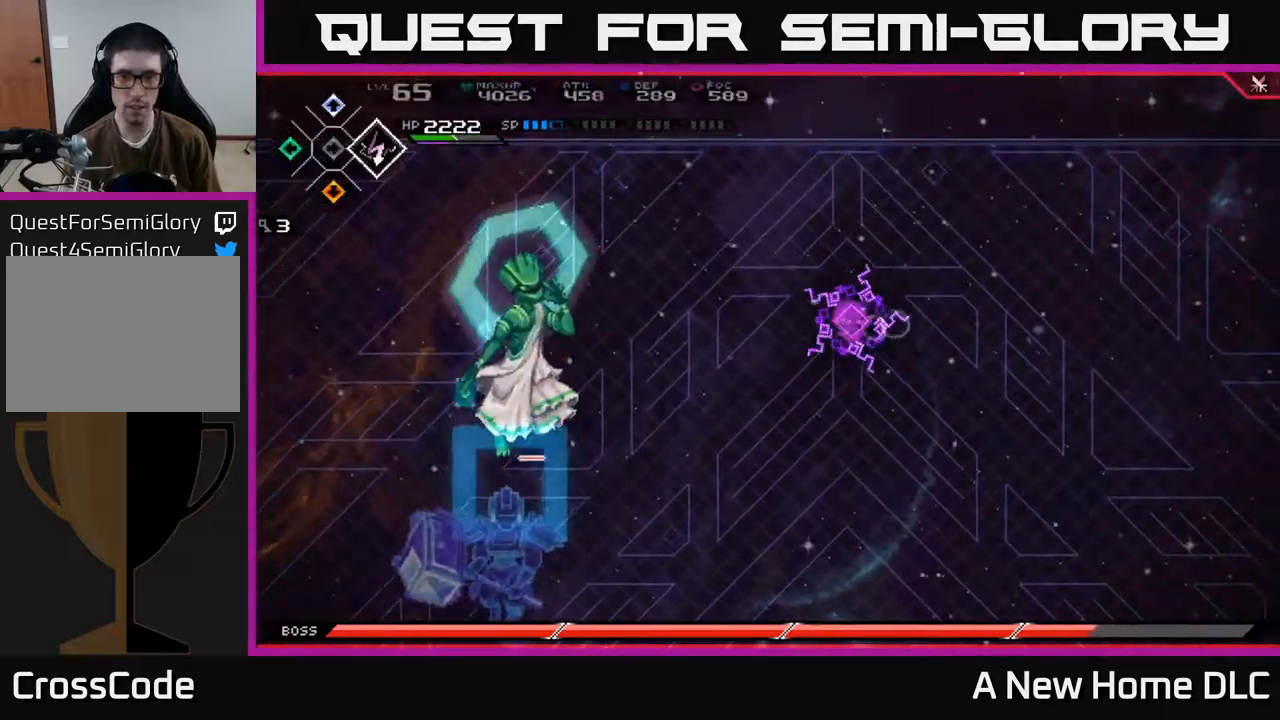
{"buttons": [], "left_stick": "center", "right_stick": "left", "events": [[17, "DPAD_RIGHT", "up"], [250, "right_stick", "left"], [284, "R2", "down"], [434, "left_stick", "center"], [450, "R2", "up"]]}
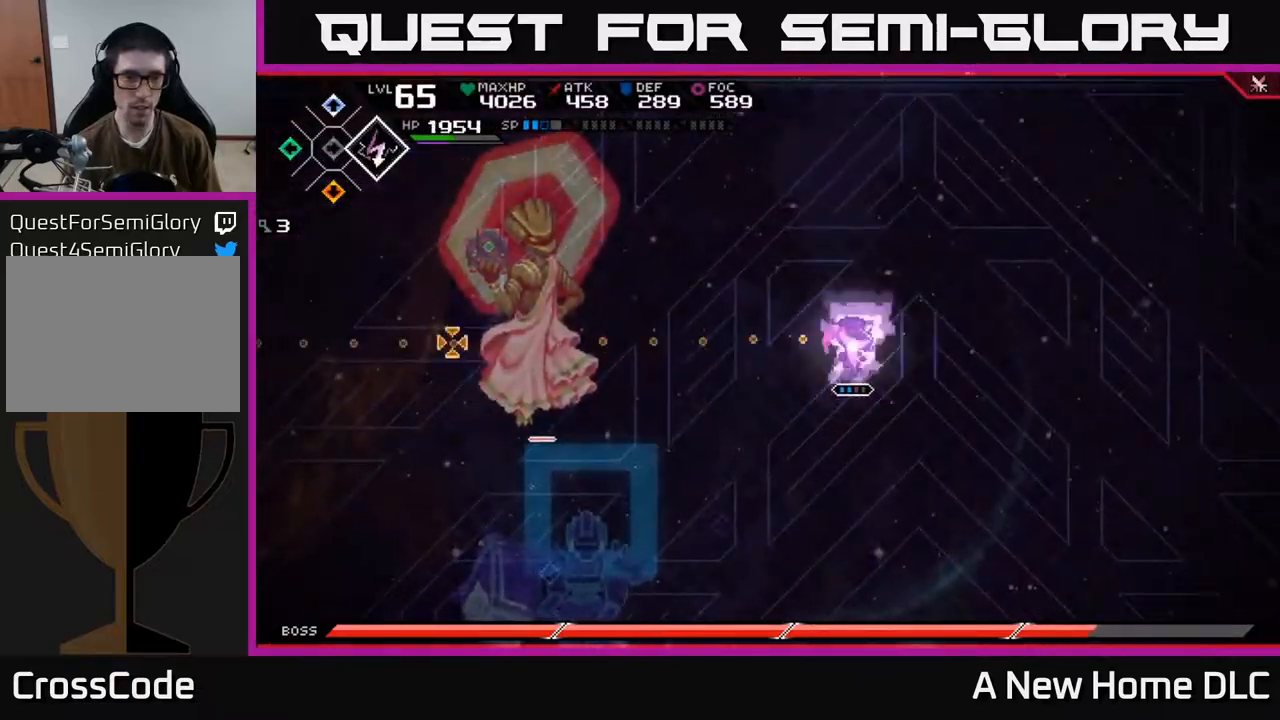
{"buttons": ["L1"], "left_stick": "left", "right_stick": "center", "events": [[100, "left_stick", "left"], [184, "right_stick", "center"], [250, "L1", "down"], [350, "L1", "up"], [434, "L1", "down"]]}
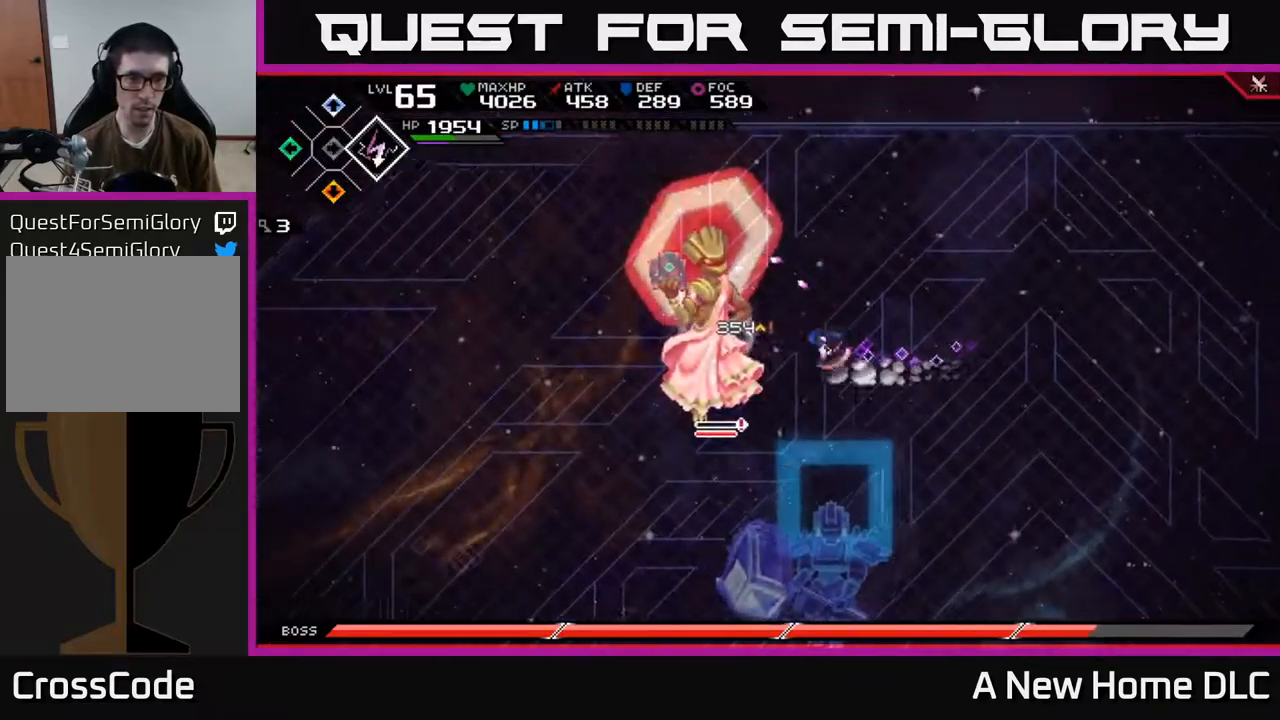
{"buttons": [], "left_stick": "center", "right_stick": "center", "events": [[34, "L1", "up"], [50, "X", "down"], [167, "X", "up"], [234, "X", "down"], [284, "left_stick", "down-left"], [317, "X", "up"], [384, "X", "down"], [417, "left_stick", "center"], [484, "X", "up"]]}